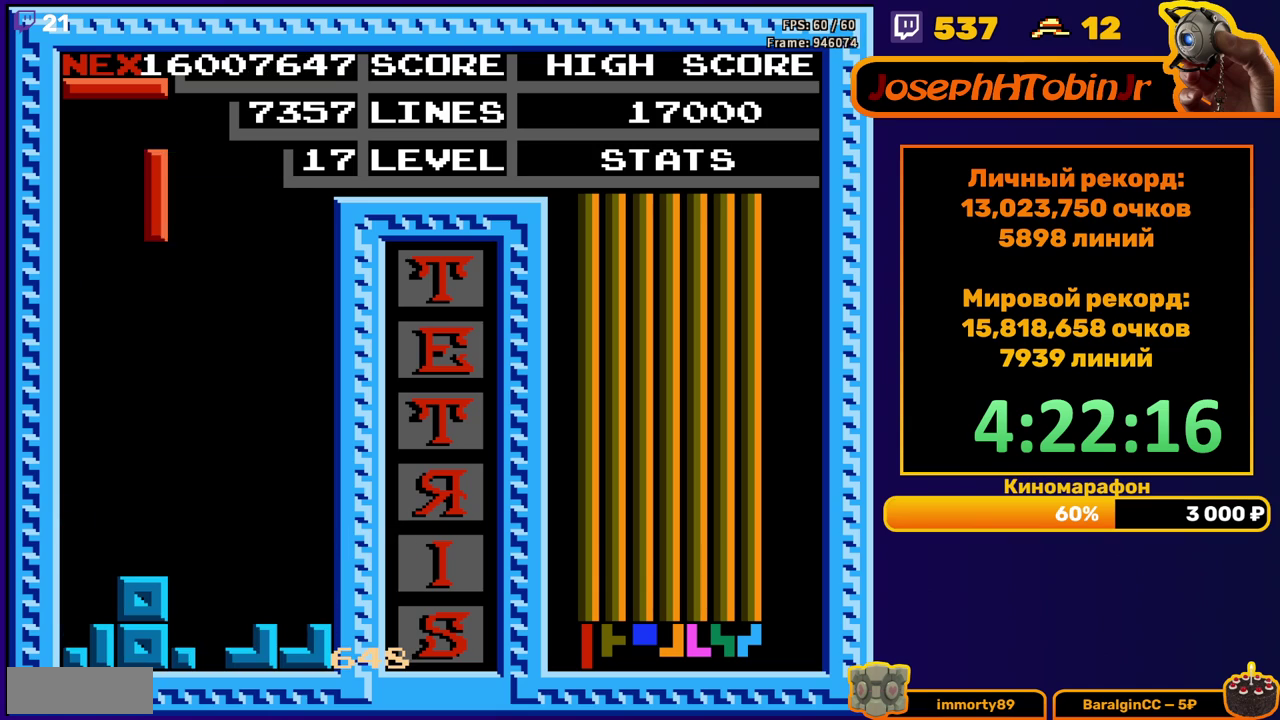
Gameplay with a controller (Nintendo layout); each line is a JSON object with the inputs held at the frame after it. "events" lists button and stick changes between this image and that frame as [ms after this image, input, new state], when the widget could be followed in between. Not read: L3 R3.
{"buttons": ["DPAD_DOWN"], "events": [[317, "DPAD_DOWN", "down"], [317, "DPAD_LEFT", "up"]]}
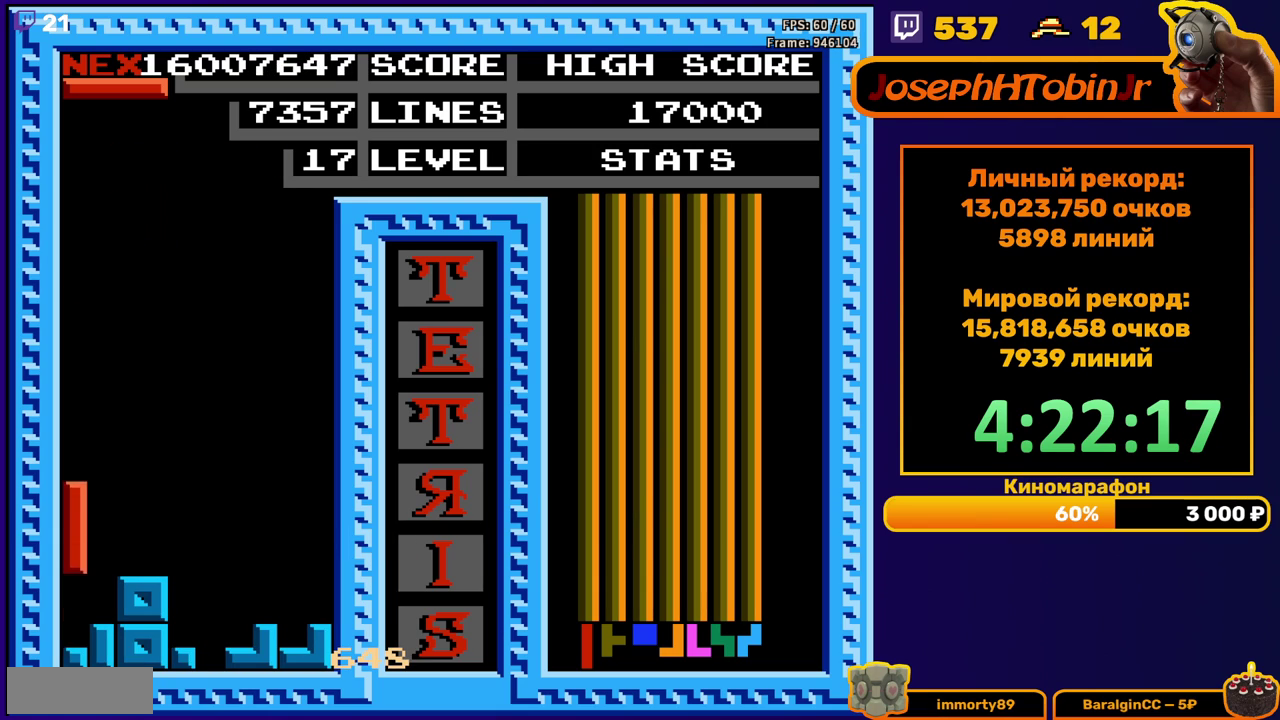
{"buttons": ["DPAD_LEFT"], "events": [[67, "DPAD_DOWN", "up"], [133, "DPAD_LEFT", "down"], [233, "B", "down"], [317, "B", "up"]]}
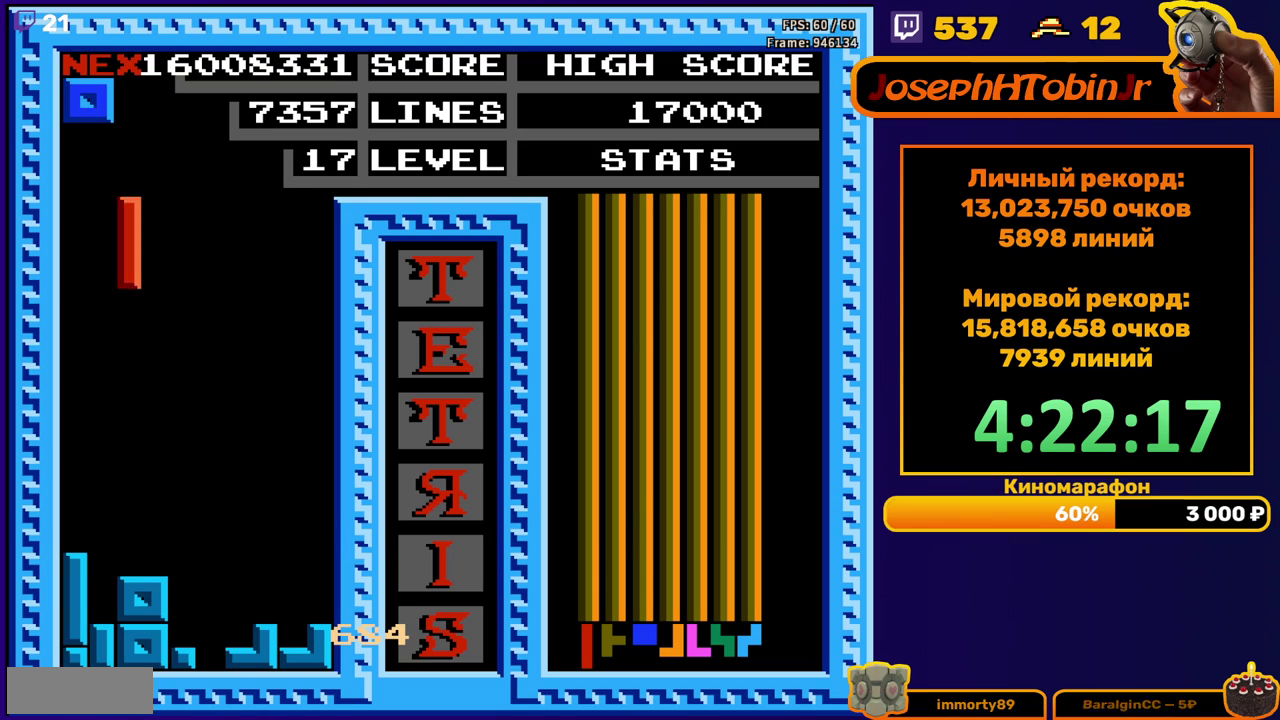
{"buttons": ["DPAD_LEFT"], "events": [[33, "DPAD_LEFT", "up"], [100, "DPAD_DOWN", "down"], [383, "DPAD_DOWN", "up"], [467, "DPAD_LEFT", "down"]]}
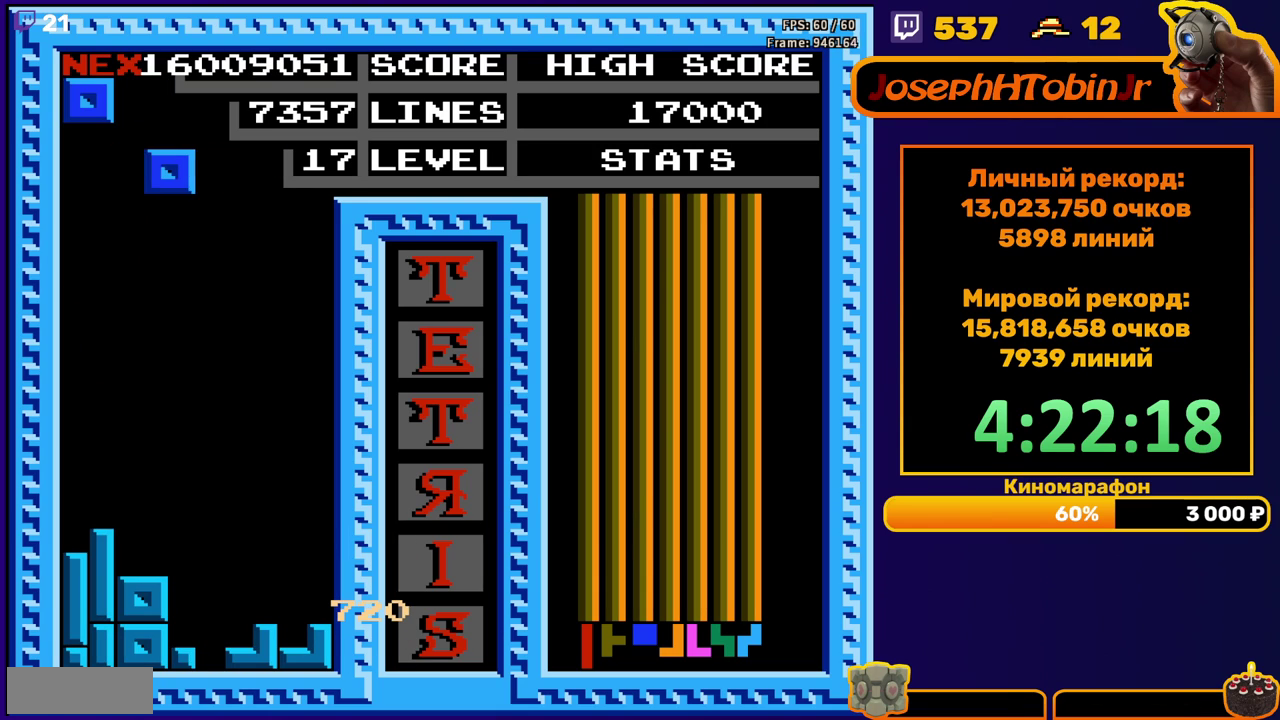
{"buttons": ["DPAD_DOWN"], "events": [[33, "DPAD_LEFT", "up"], [83, "DPAD_LEFT", "down"], [150, "DPAD_LEFT", "up"], [233, "DPAD_DOWN", "down"]]}
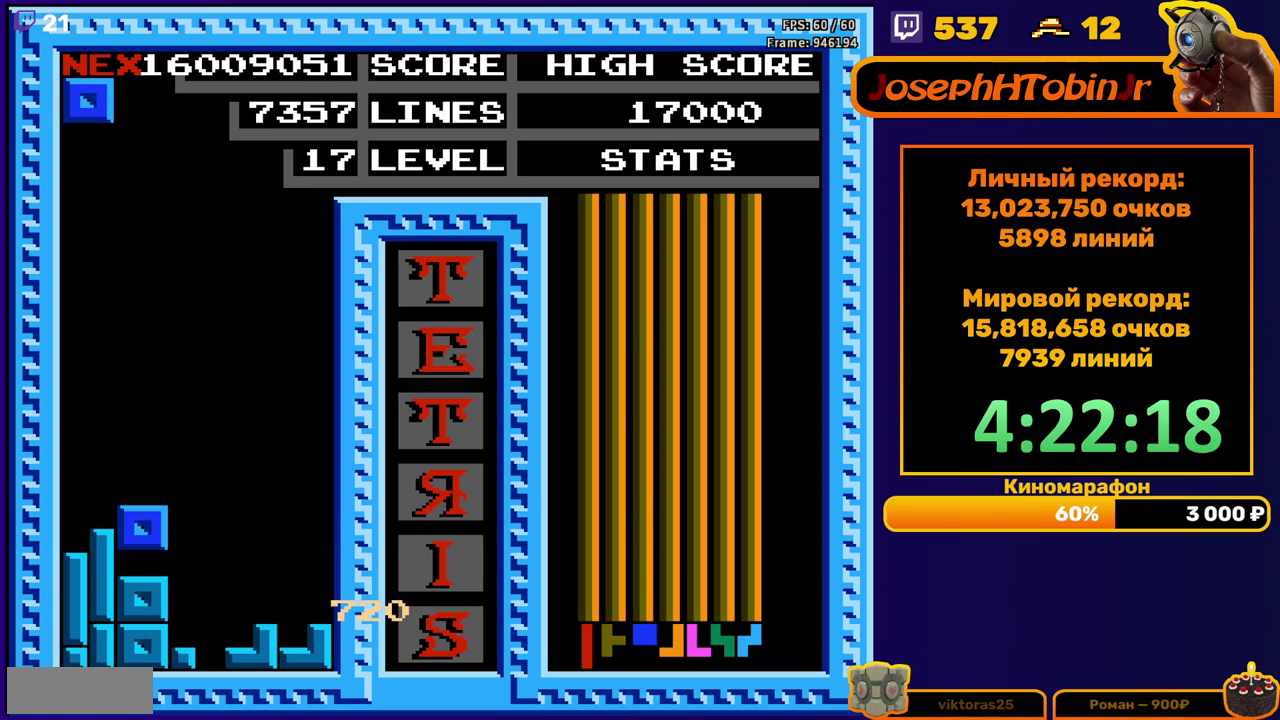
{"buttons": ["DPAD_DOWN"], "events": [[50, "DPAD_DOWN", "up"], [133, "DPAD_LEFT", "down"], [200, "DPAD_LEFT", "up"], [267, "DPAD_LEFT", "down"], [333, "DPAD_LEFT", "up"], [433, "DPAD_DOWN", "down"]]}
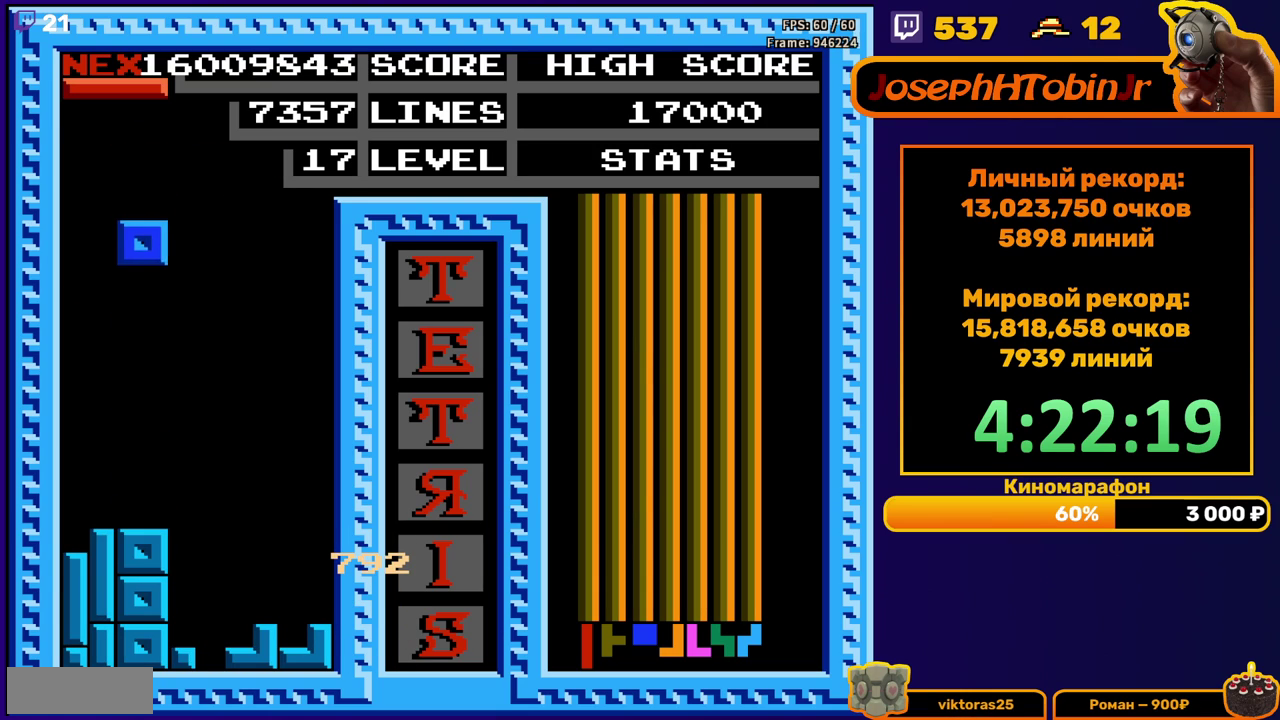
{"buttons": [], "events": [[200, "DPAD_DOWN", "up"], [283, "DPAD_LEFT", "down"], [317, "B", "down"], [367, "DPAD_LEFT", "up"], [400, "B", "up"]]}
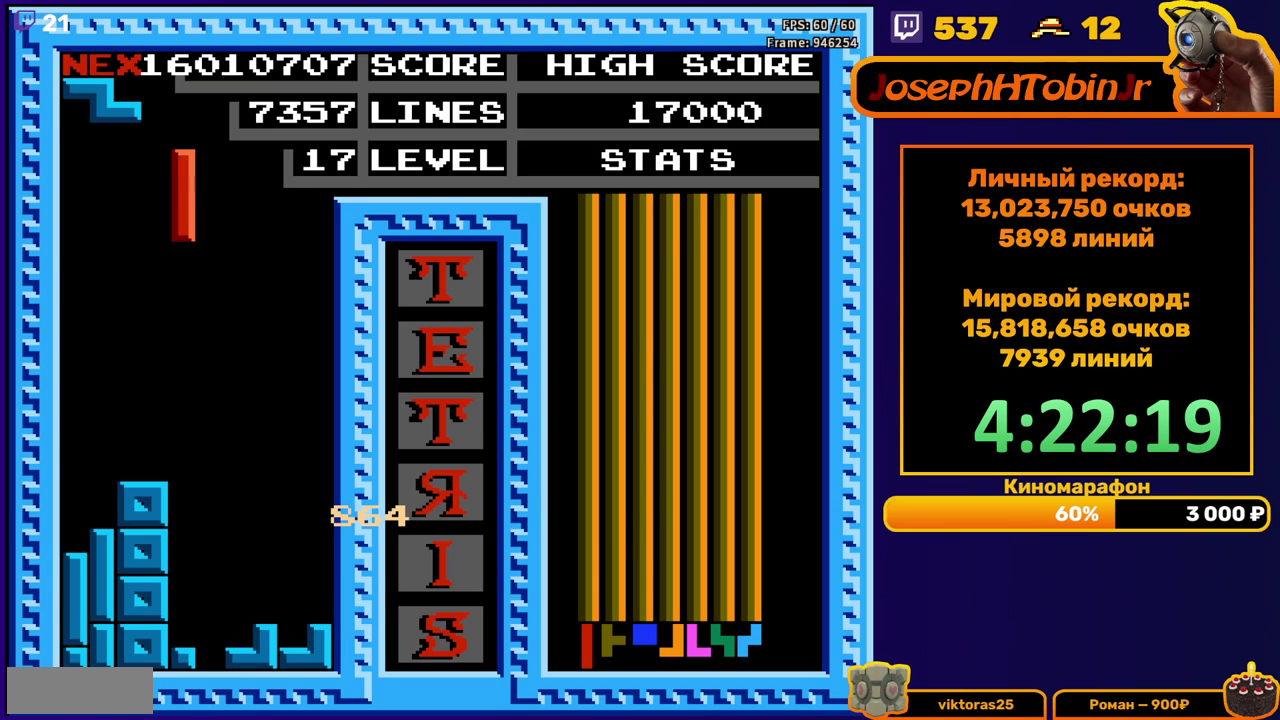
{"buttons": ["A", "DPAD_LEFT"], "events": [[17, "DPAD_DOWN", "down"], [350, "DPAD_DOWN", "up"], [400, "DPAD_LEFT", "down"], [467, "A", "down"]]}
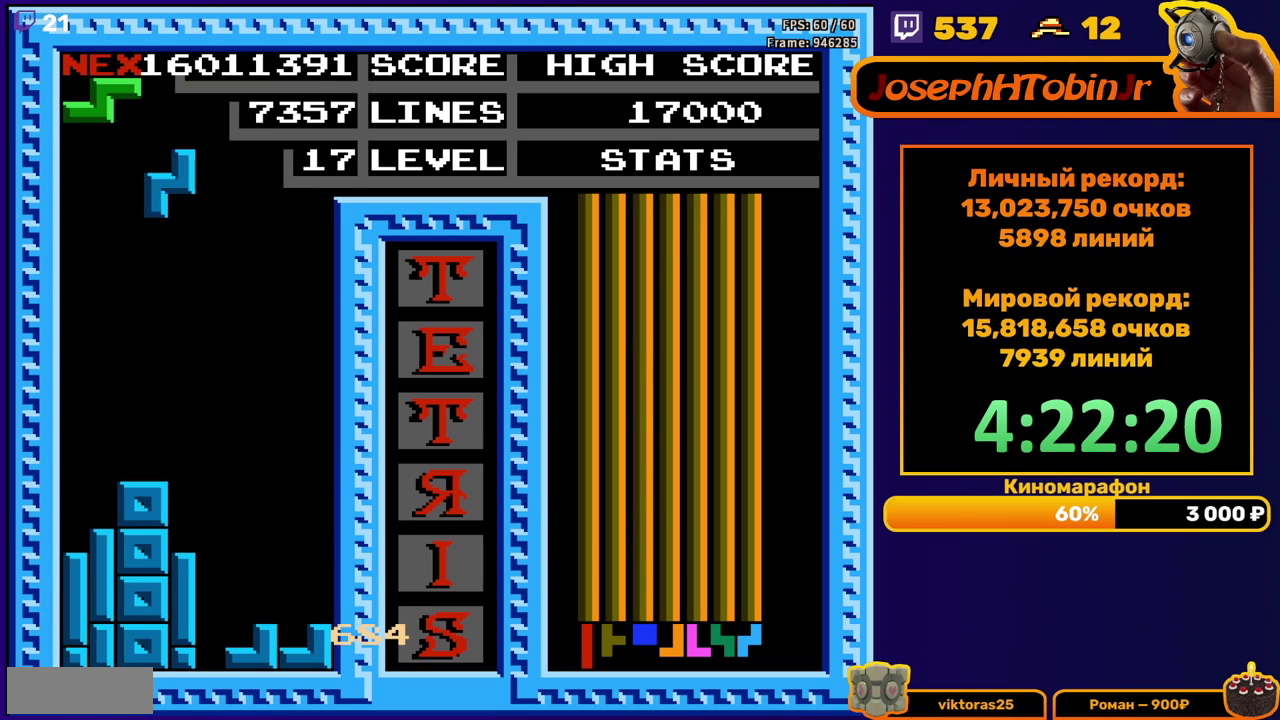
{"buttons": ["DPAD_DOWN"], "events": [[50, "A", "up"], [367, "DPAD_LEFT", "up"], [383, "DPAD_DOWN", "down"]]}
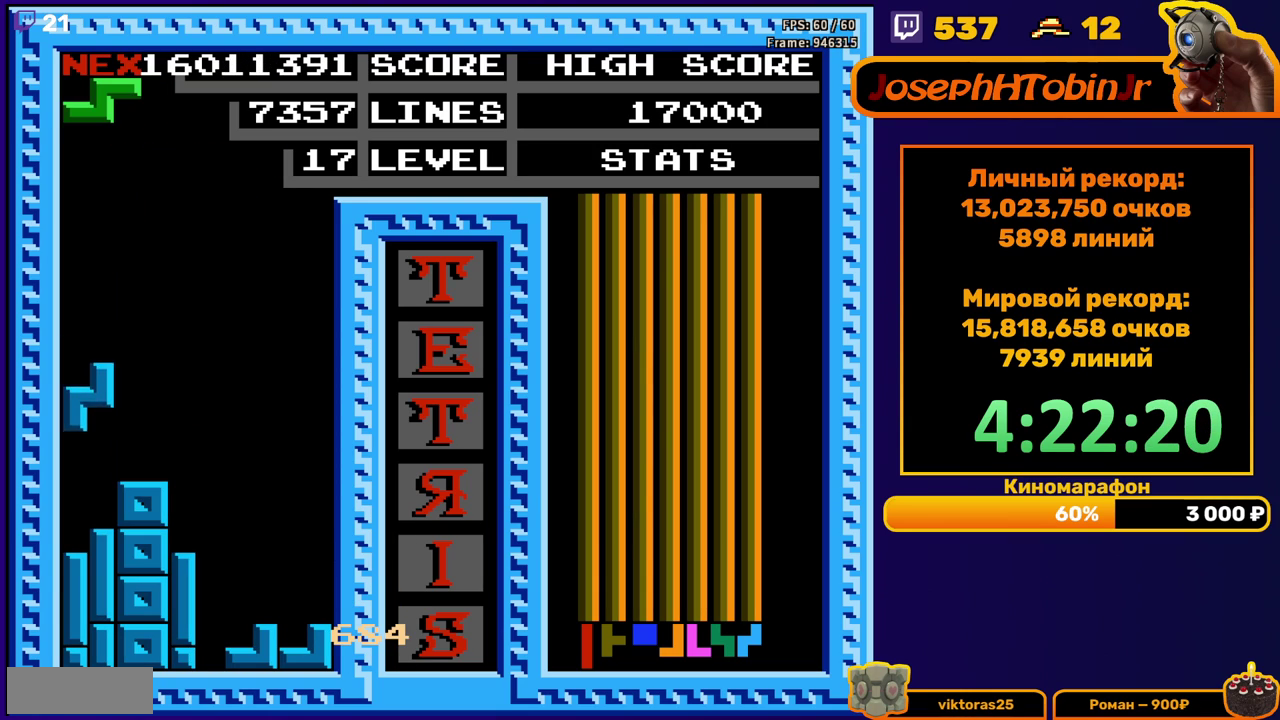
{"buttons": [], "events": [[100, "DPAD_DOWN", "up"], [183, "DPAD_RIGHT", "down"], [233, "A", "down"], [317, "A", "up"], [483, "DPAD_RIGHT", "up"]]}
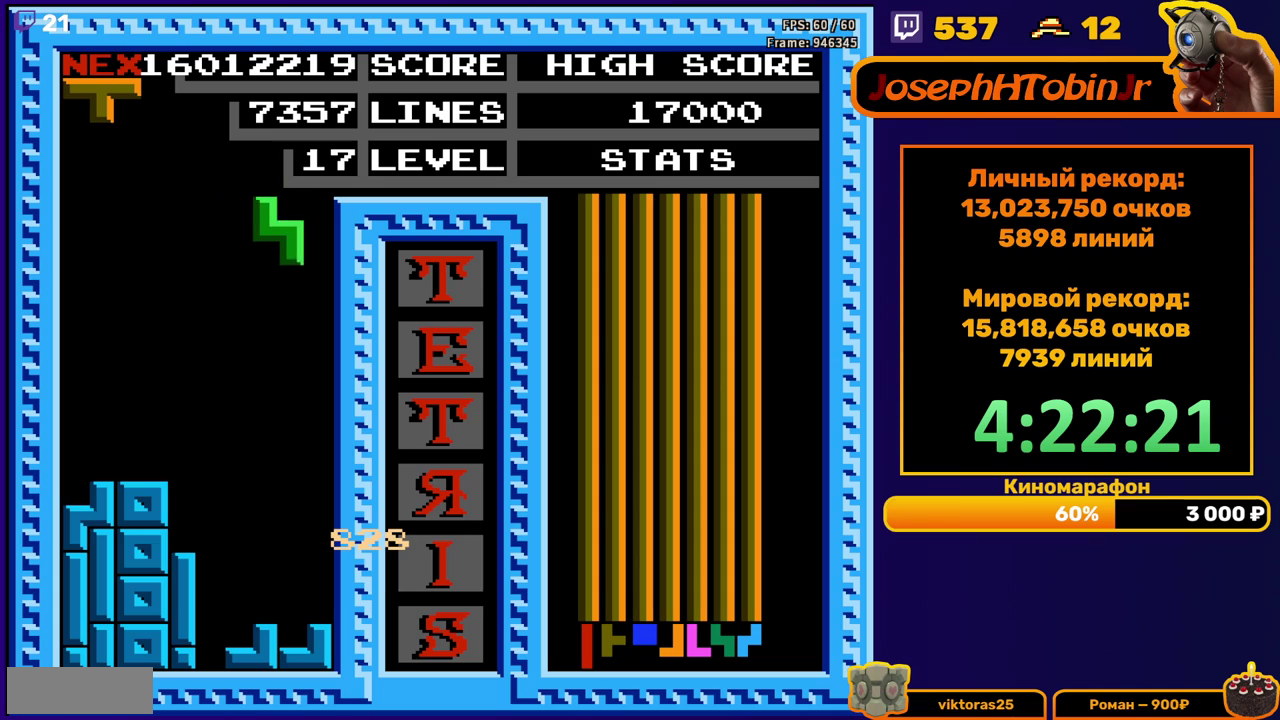
{"buttons": ["DPAD_RIGHT"], "events": [[100, "DPAD_DOWN", "down"], [400, "DPAD_DOWN", "up"], [483, "DPAD_RIGHT", "down"]]}
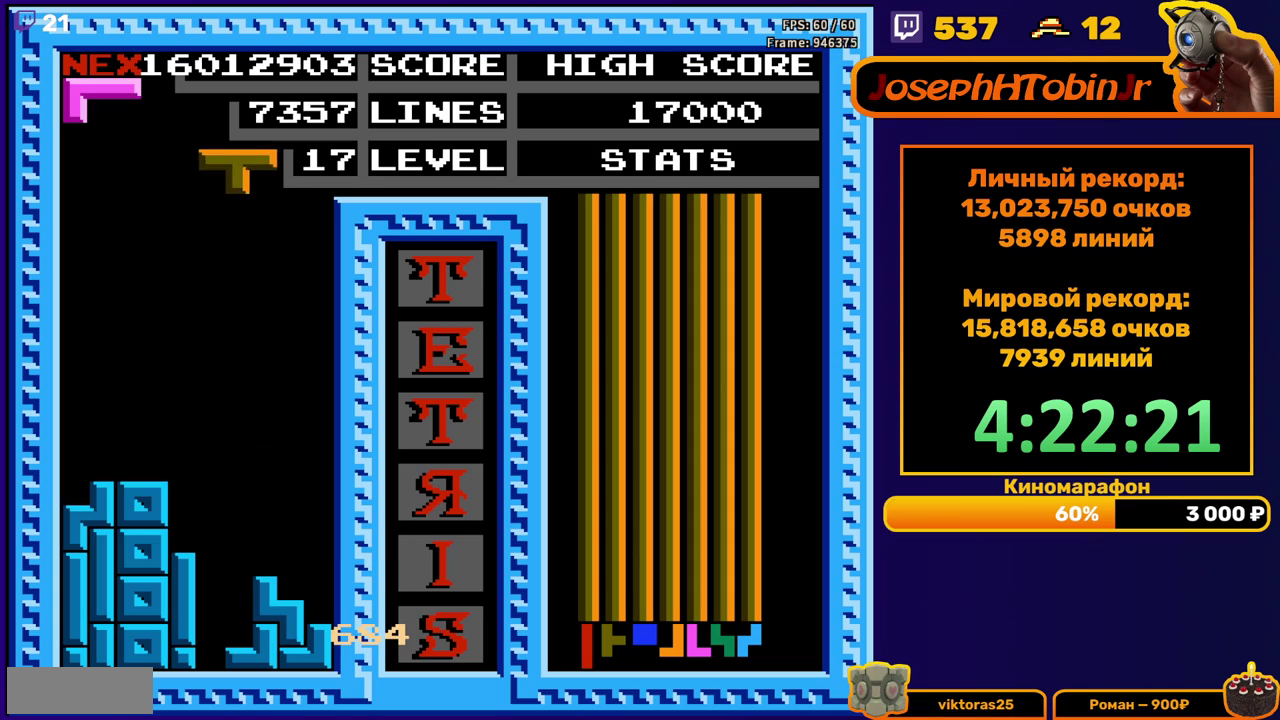
{"buttons": ["DPAD_DOWN"], "events": [[50, "A", "down"], [133, "A", "up"], [417, "DPAD_RIGHT", "up"], [450, "DPAD_DOWN", "down"]]}
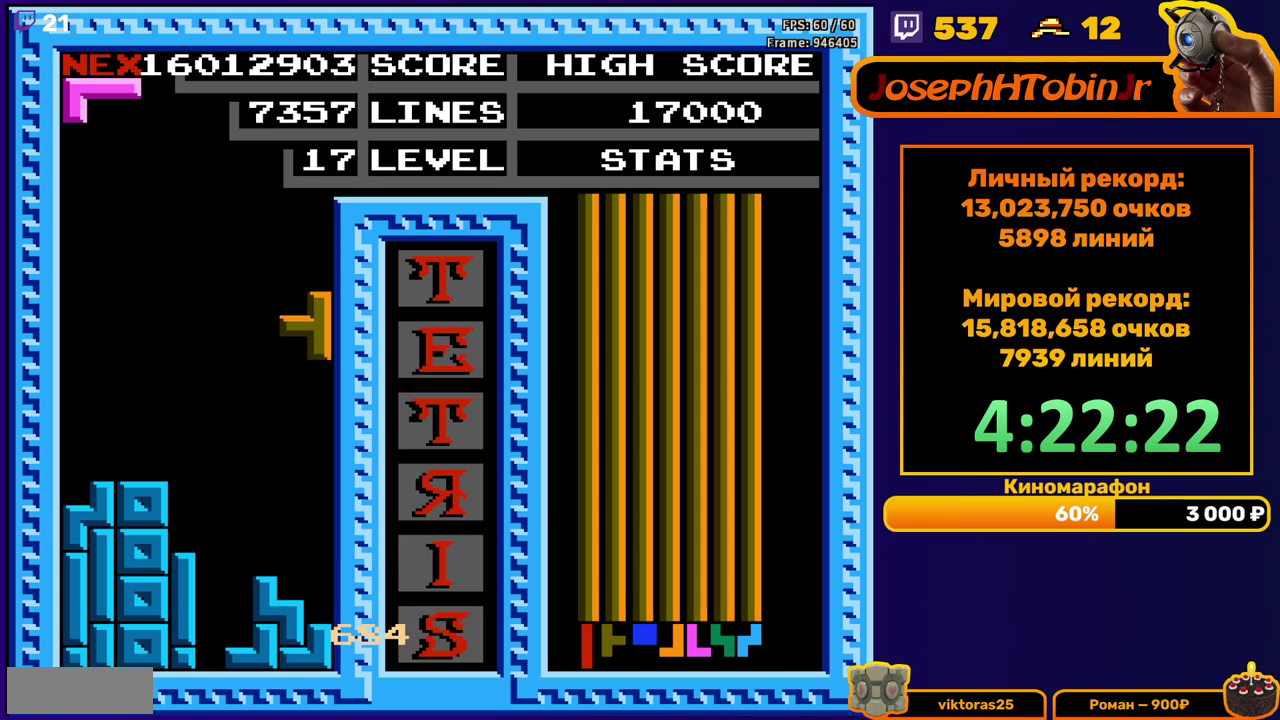
{"buttons": ["DPAD_DOWN"], "events": [[233, "DPAD_DOWN", "up"], [283, "DPAD_RIGHT", "down"], [367, "DPAD_RIGHT", "up"], [467, "DPAD_DOWN", "down"]]}
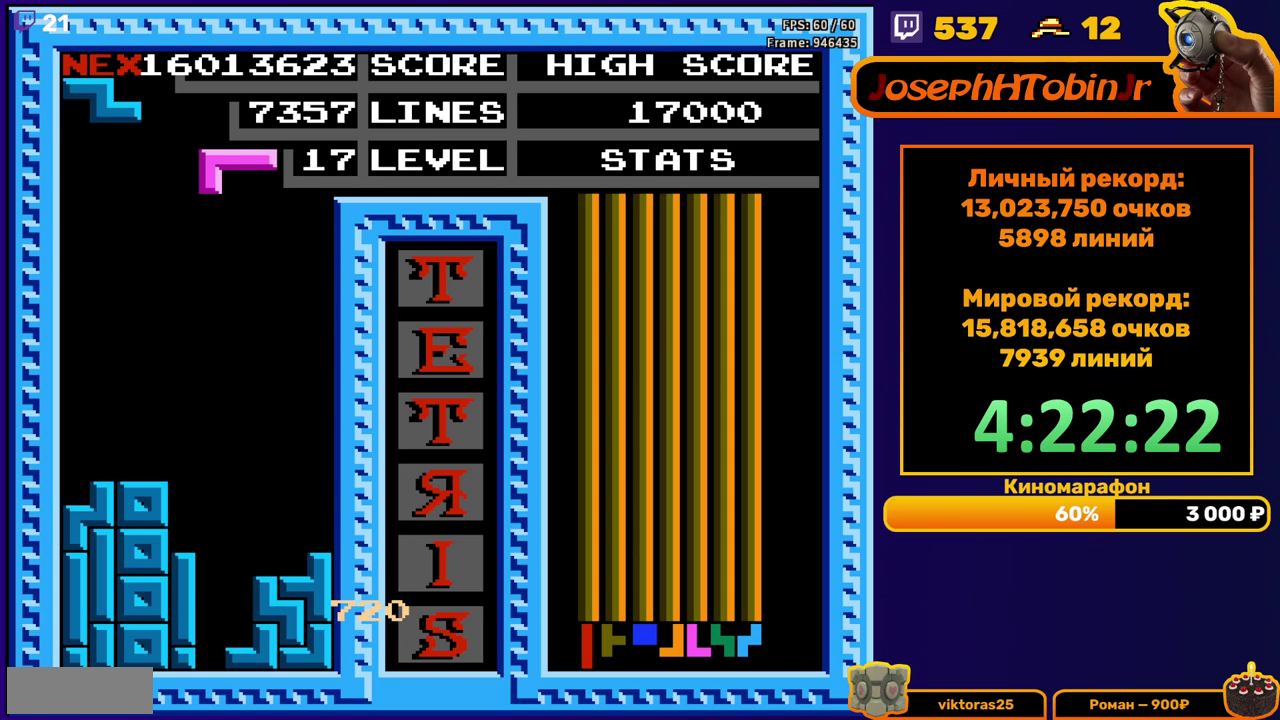
{"buttons": [], "events": [[50, "A", "down"], [150, "A", "up"], [383, "DPAD_DOWN", "up"]]}
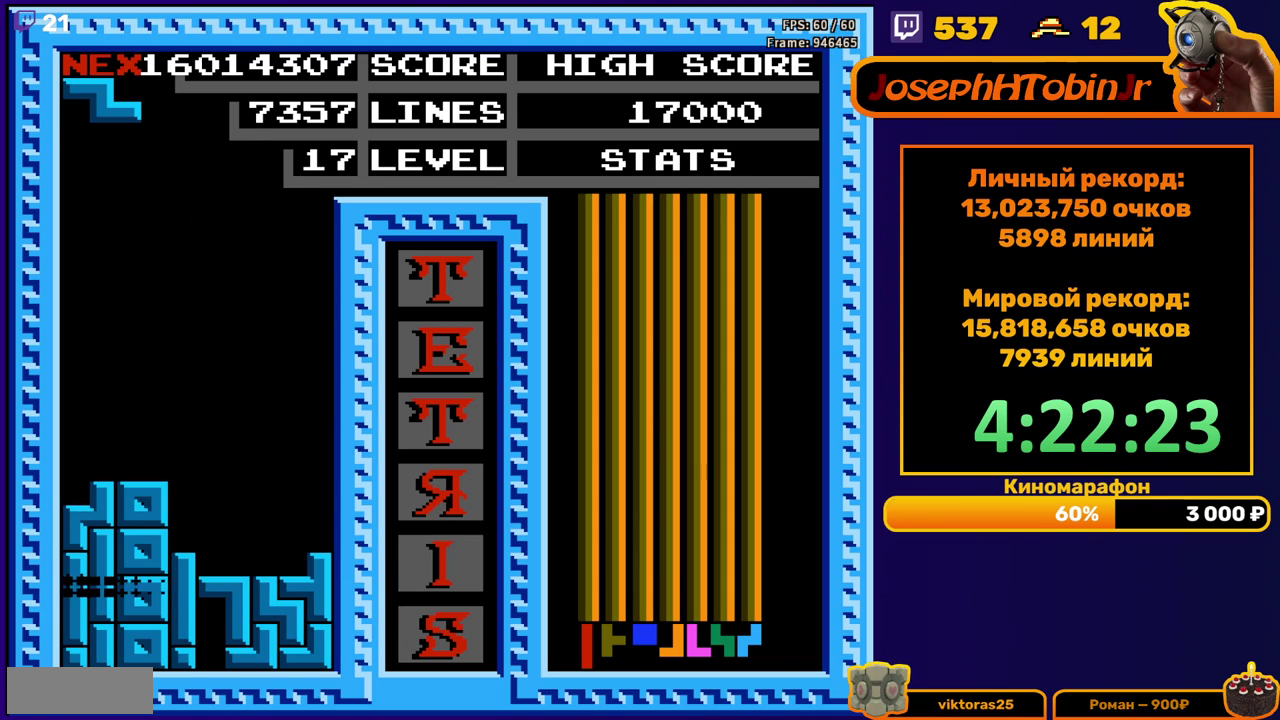
{"buttons": ["A", "DPAD_RIGHT"], "events": [[400, "DPAD_RIGHT", "down"], [483, "A", "down"]]}
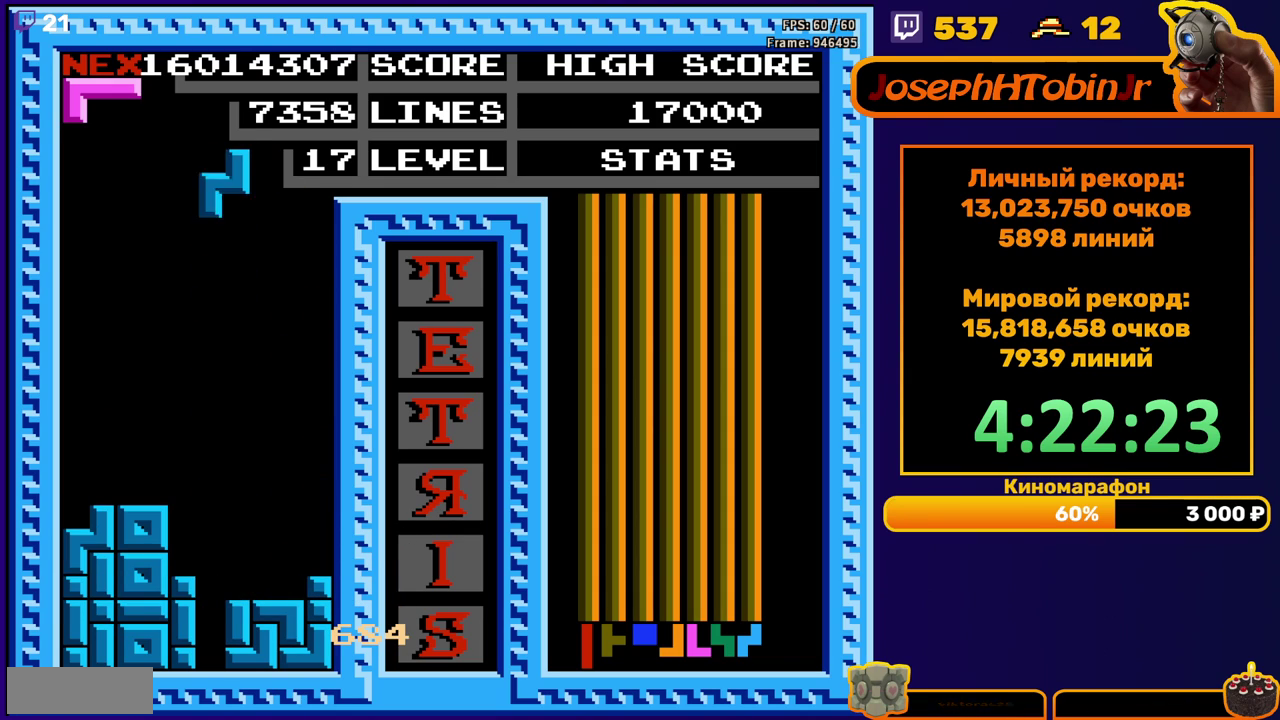
{"buttons": ["DPAD_DOWN"], "events": [[50, "A", "up"], [367, "DPAD_RIGHT", "up"], [400, "DPAD_DOWN", "down"]]}
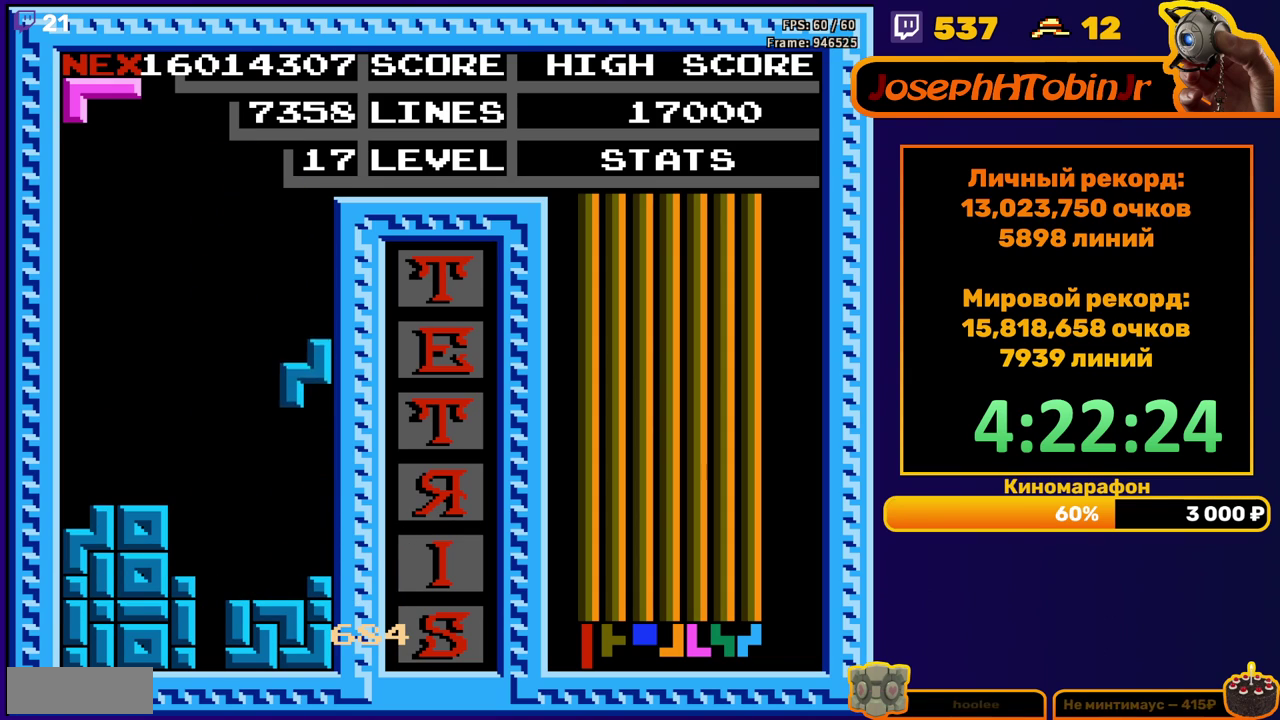
{"buttons": ["DPAD_DOWN"], "events": [[167, "DPAD_DOWN", "up"], [250, "DPAD_RIGHT", "down"], [317, "DPAD_RIGHT", "up"], [400, "DPAD_DOWN", "down"]]}
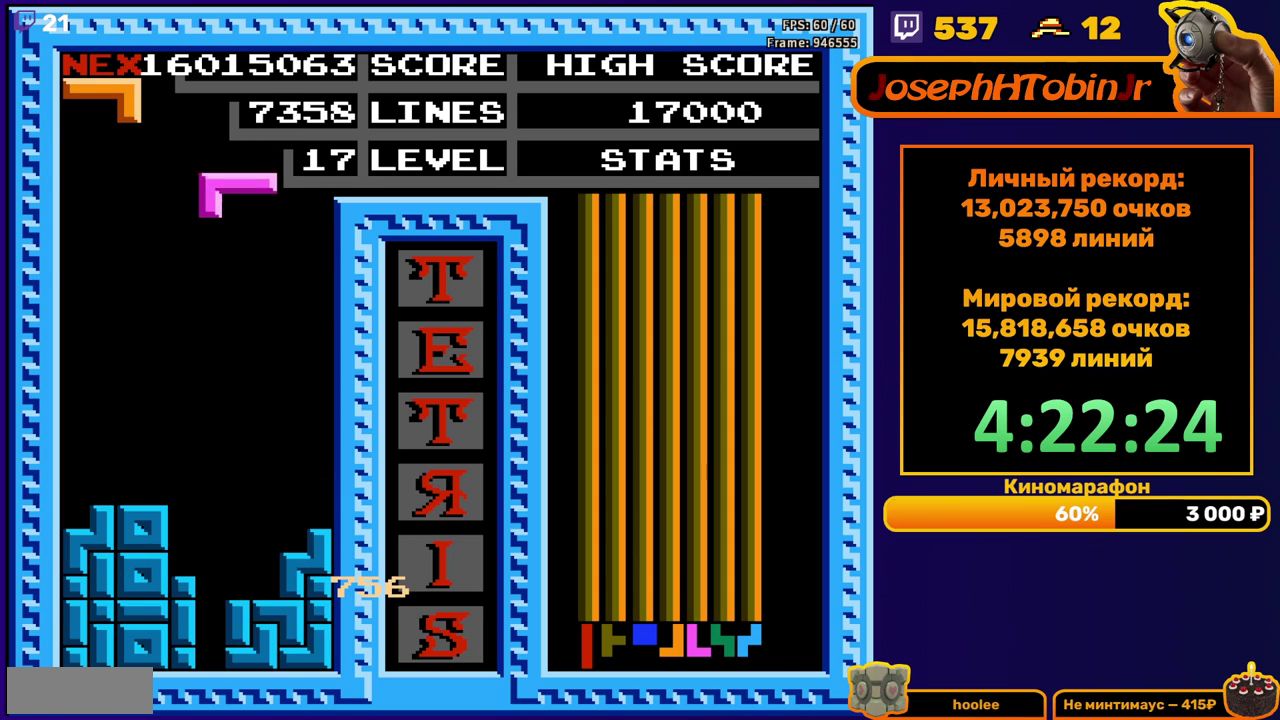
{"buttons": [], "events": [[400, "DPAD_DOWN", "up"]]}
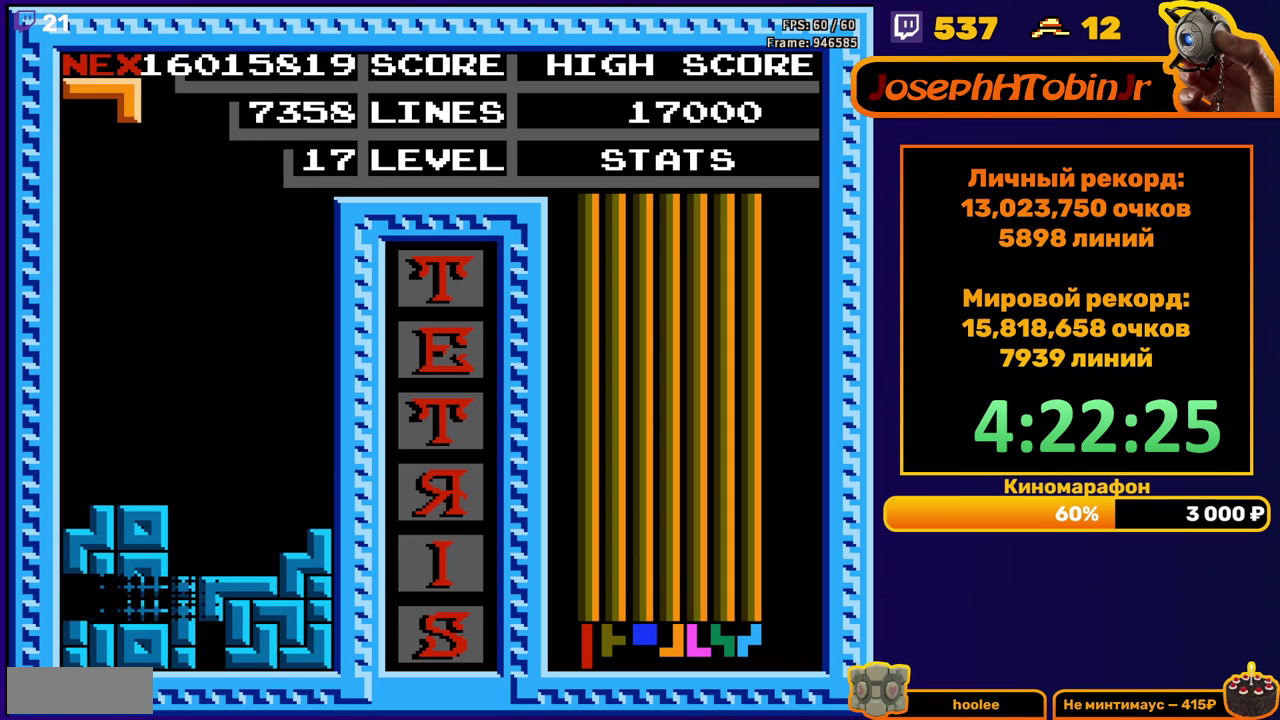
{"buttons": ["DPAD_LEFT"], "events": [[350, "DPAD_LEFT", "down"]]}
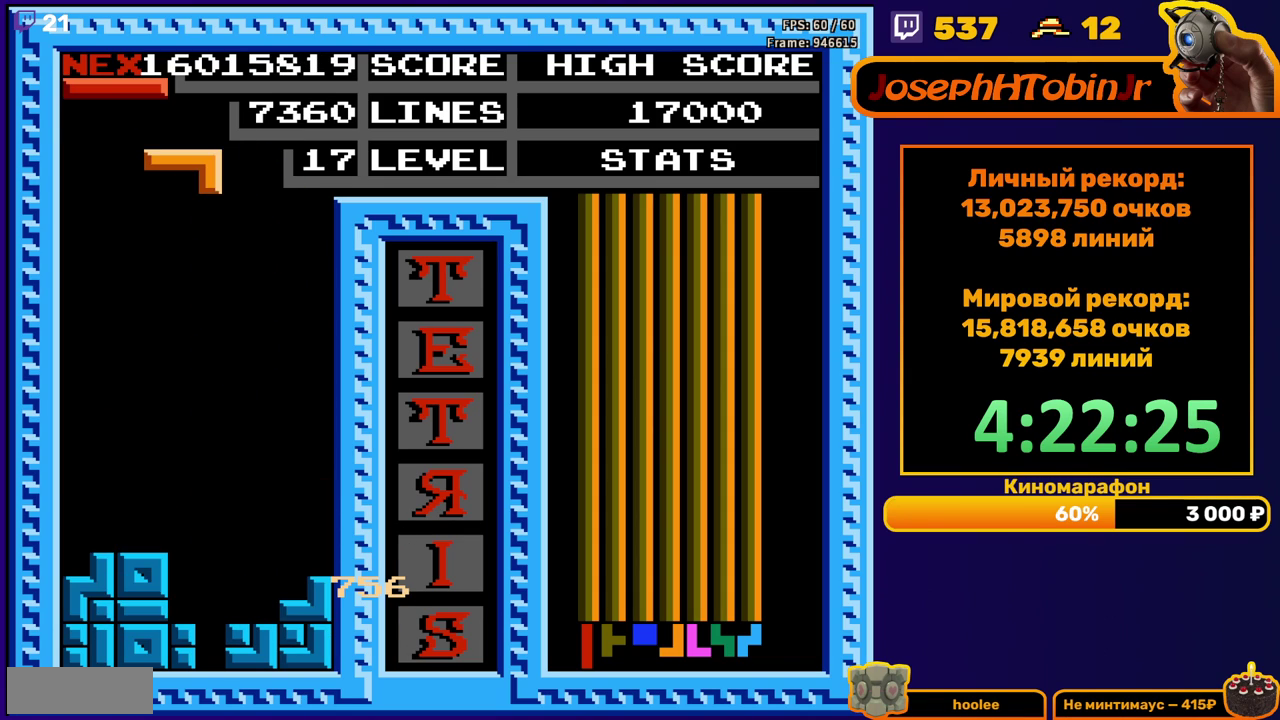
{"buttons": ["DPAD_DOWN"], "events": [[83, "DPAD_LEFT", "up"], [217, "A", "down"], [317, "A", "up"], [333, "DPAD_LEFT", "down"], [400, "DPAD_LEFT", "up"], [467, "DPAD_DOWN", "down"]]}
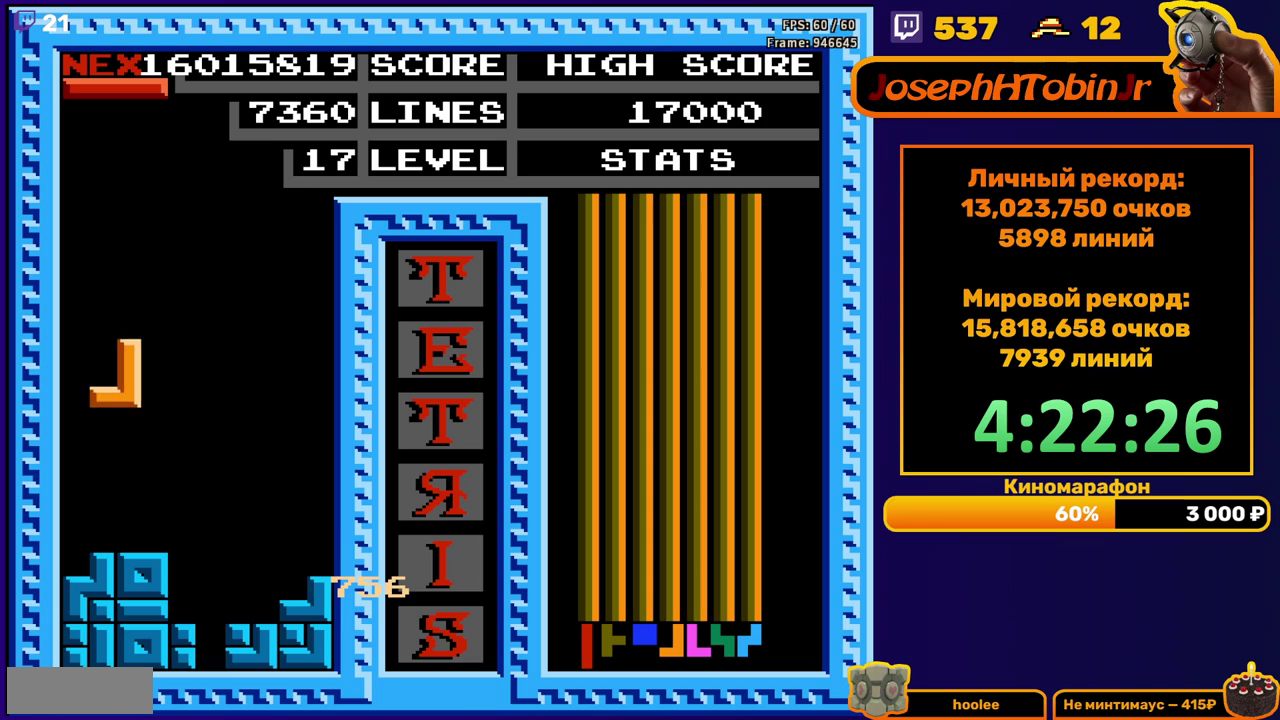
{"buttons": ["DPAD_LEFT"], "events": [[167, "DPAD_DOWN", "up"], [217, "DPAD_LEFT", "down"], [267, "B", "down"], [350, "B", "up"]]}
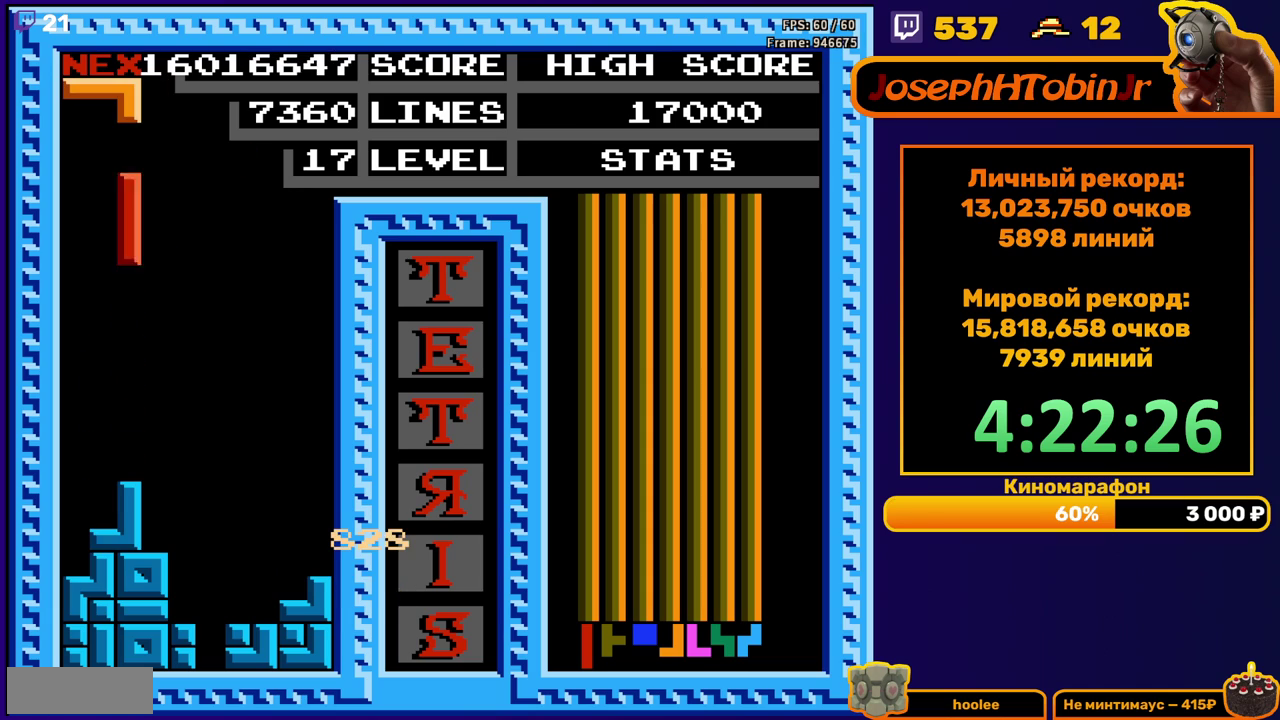
{"buttons": [], "events": [[267, "DPAD_DOWN", "down"], [267, "DPAD_LEFT", "up"], [467, "DPAD_DOWN", "up"]]}
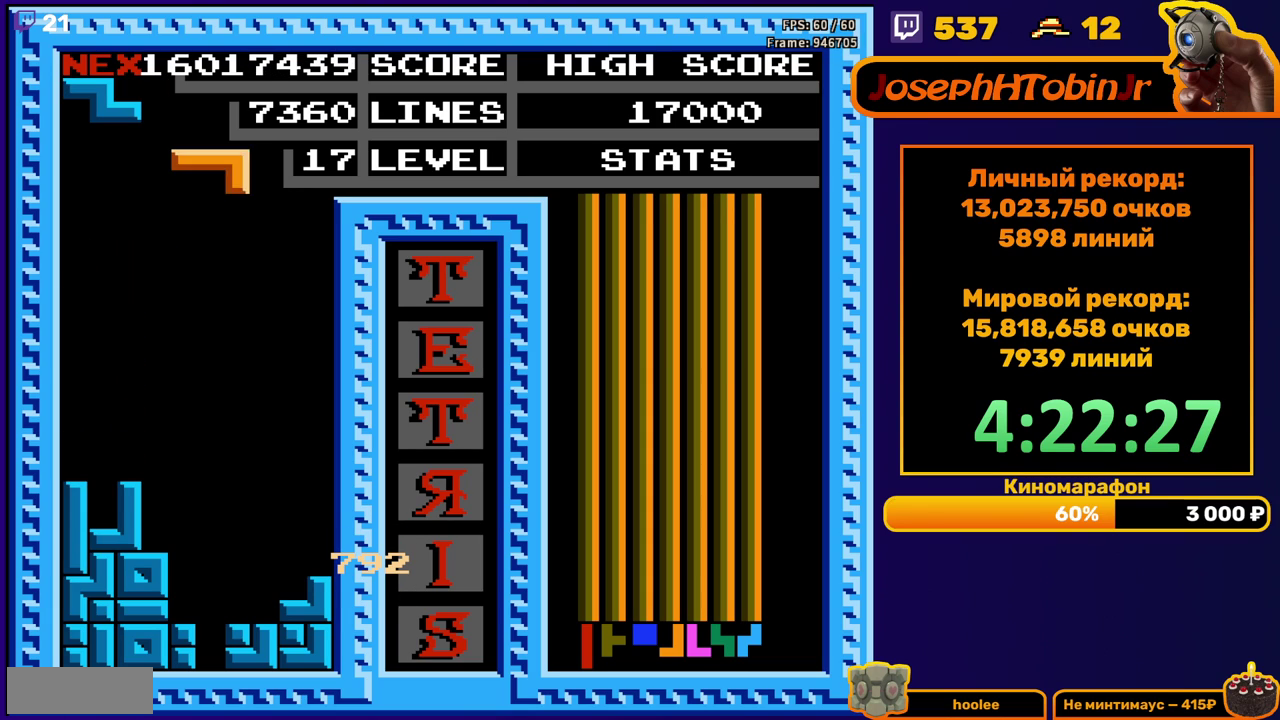
{"buttons": ["DPAD_DOWN"], "events": [[33, "DPAD_LEFT", "down"], [100, "B", "down"], [200, "B", "up"], [367, "DPAD_LEFT", "up"], [467, "DPAD_DOWN", "down"]]}
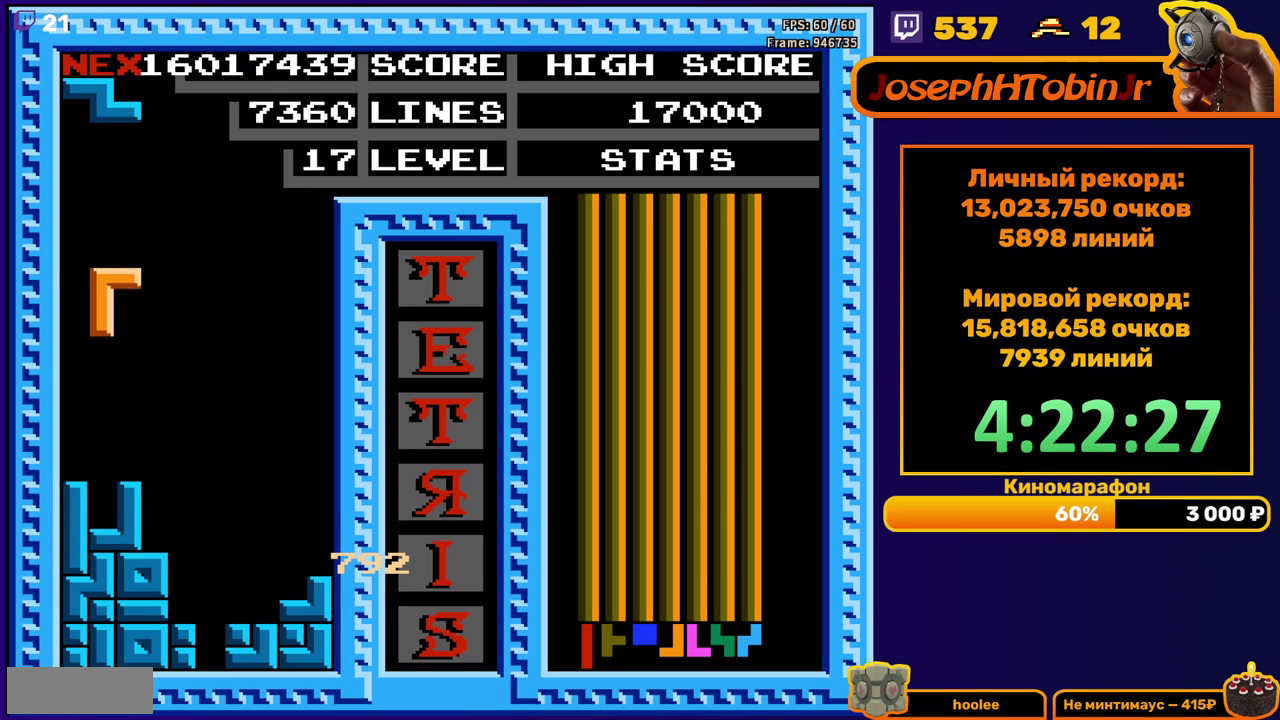
{"buttons": ["DPAD_LEFT"], "events": [[200, "DPAD_DOWN", "up"], [250, "DPAD_LEFT", "down"], [300, "A", "down"], [383, "A", "up"]]}
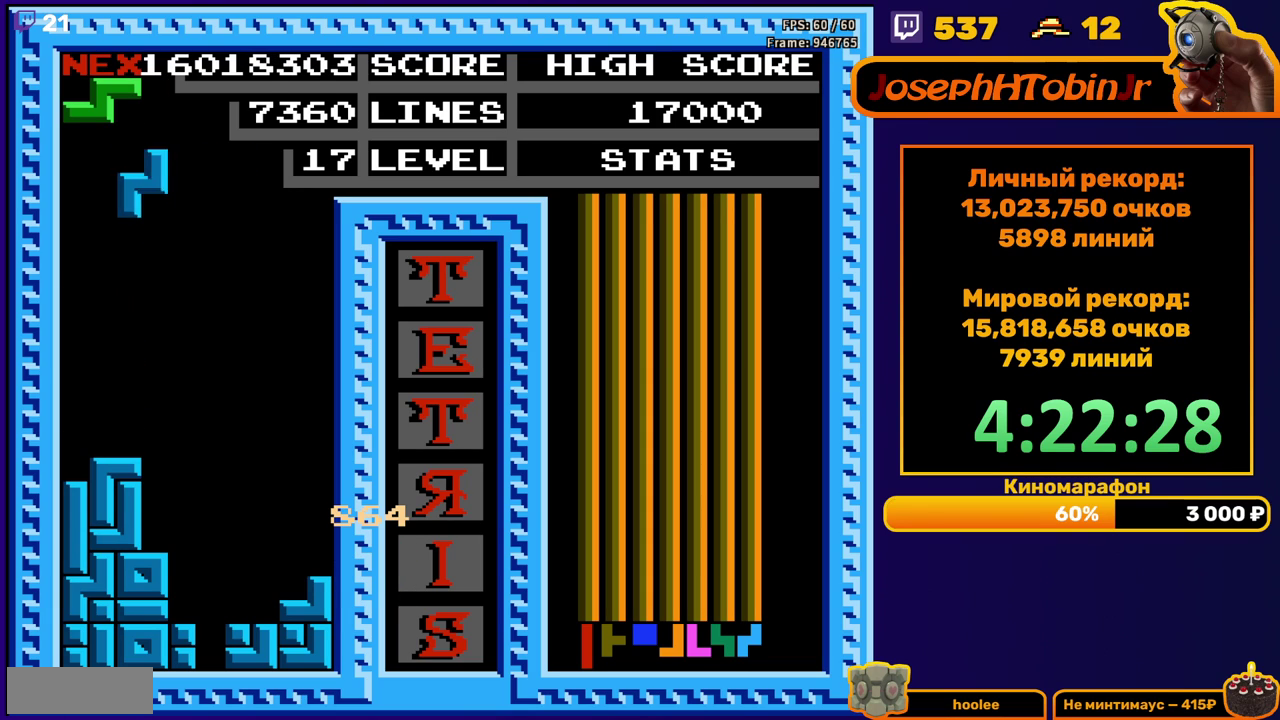
{"buttons": [], "events": [[233, "DPAD_LEFT", "up"], [250, "DPAD_DOWN", "down"], [400, "DPAD_DOWN", "up"]]}
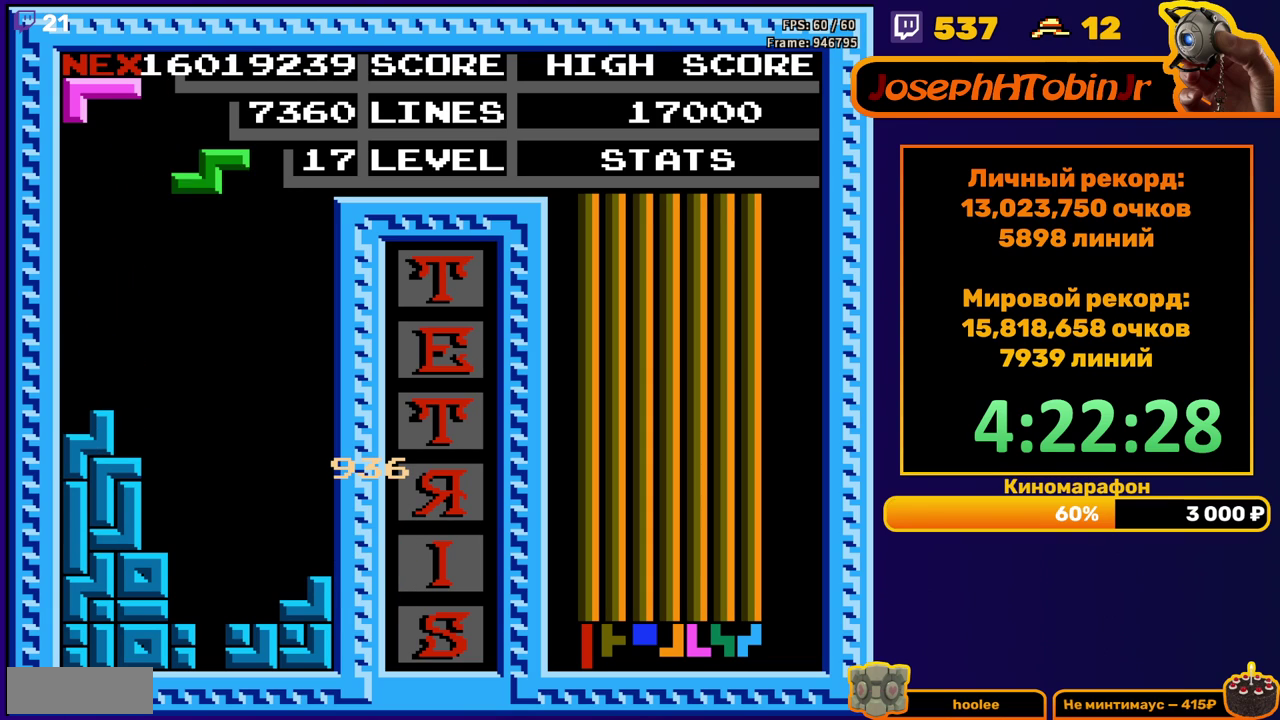
{"buttons": ["DPAD_DOWN"], "events": [[17, "DPAD_RIGHT", "down"], [67, "DPAD_RIGHT", "up"], [133, "DPAD_RIGHT", "down"], [233, "DPAD_RIGHT", "up"], [350, "DPAD_DOWN", "down"]]}
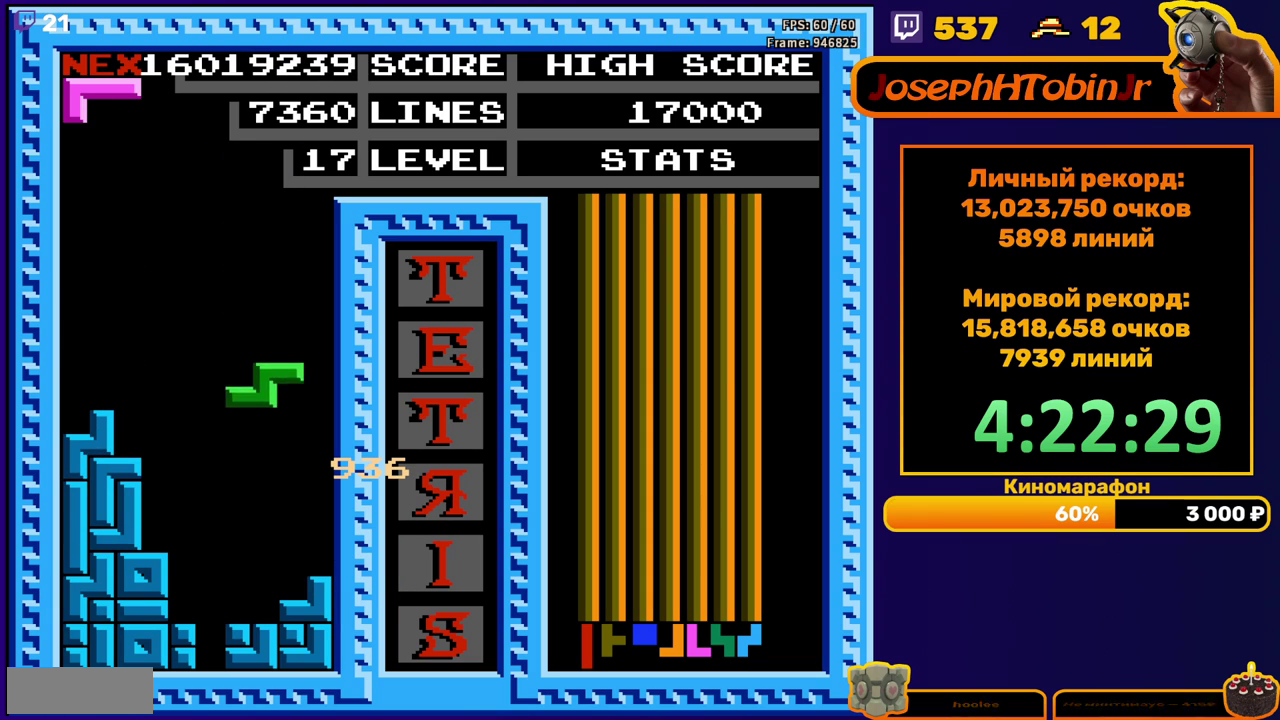
{"buttons": ["DPAD_DOWN"], "events": [[183, "DPAD_DOWN", "up"], [267, "DPAD_DOWN", "down"], [333, "A", "down"], [433, "A", "up"]]}
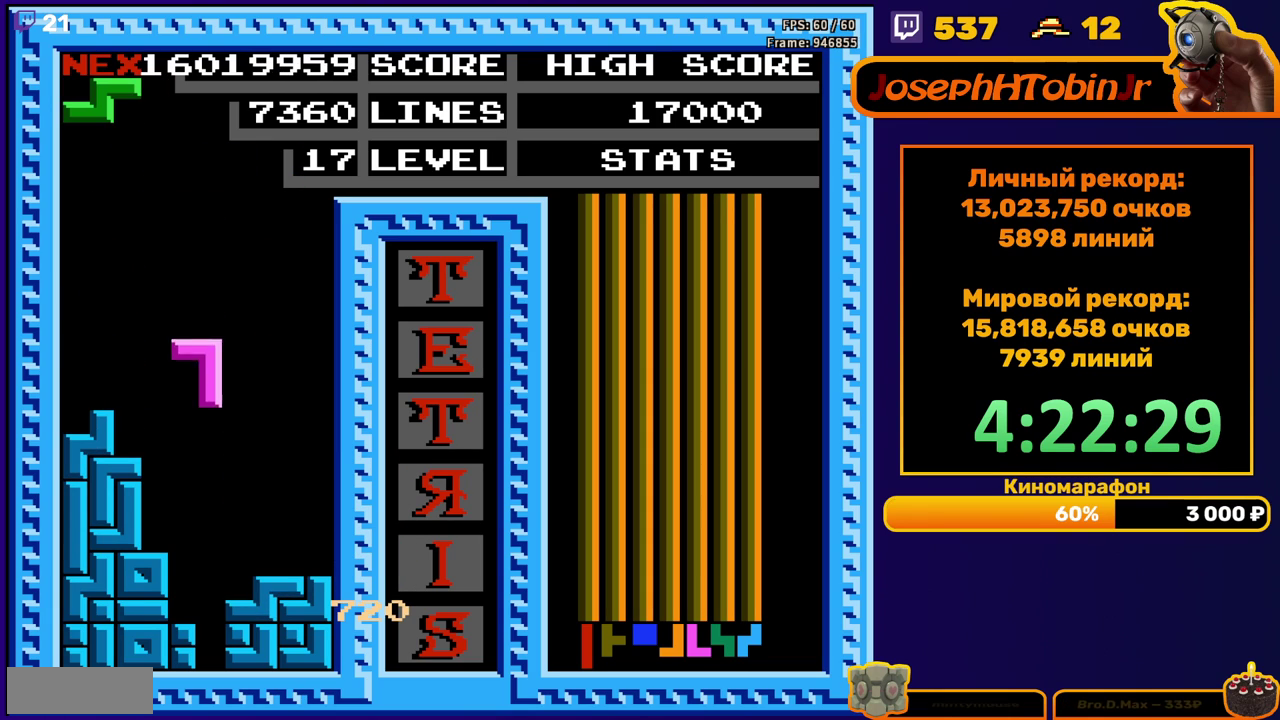
{"buttons": [], "events": [[283, "DPAD_DOWN", "up"]]}
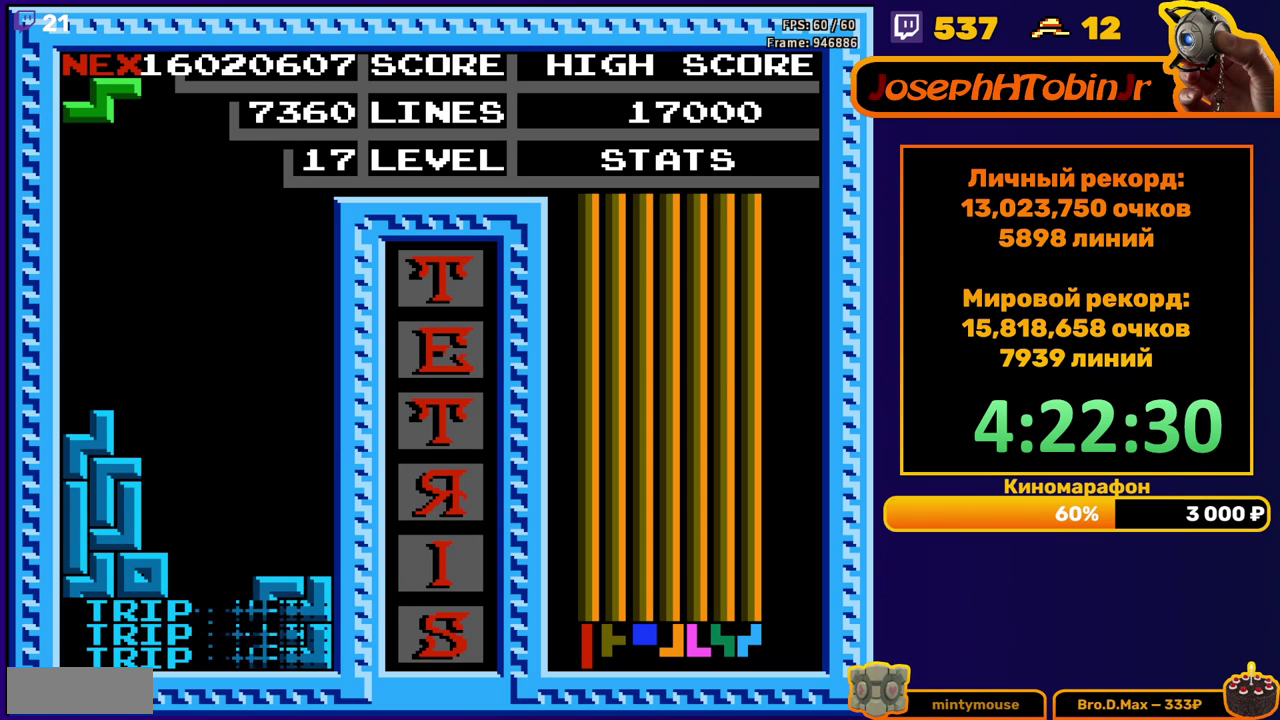
{"buttons": ["DPAD_DOWN"], "events": [[217, "DPAD_RIGHT", "down"], [300, "DPAD_RIGHT", "up"], [417, "DPAD_DOWN", "down"]]}
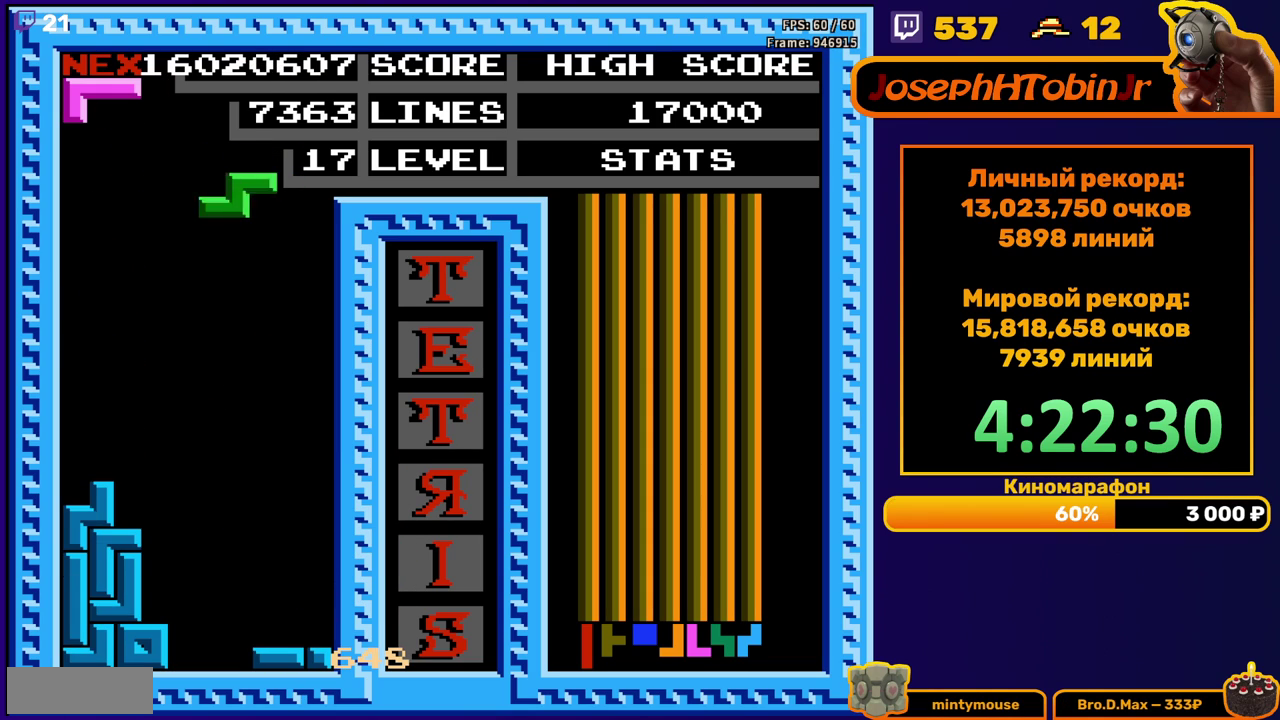
{"buttons": [], "events": [[400, "DPAD_DOWN", "up"]]}
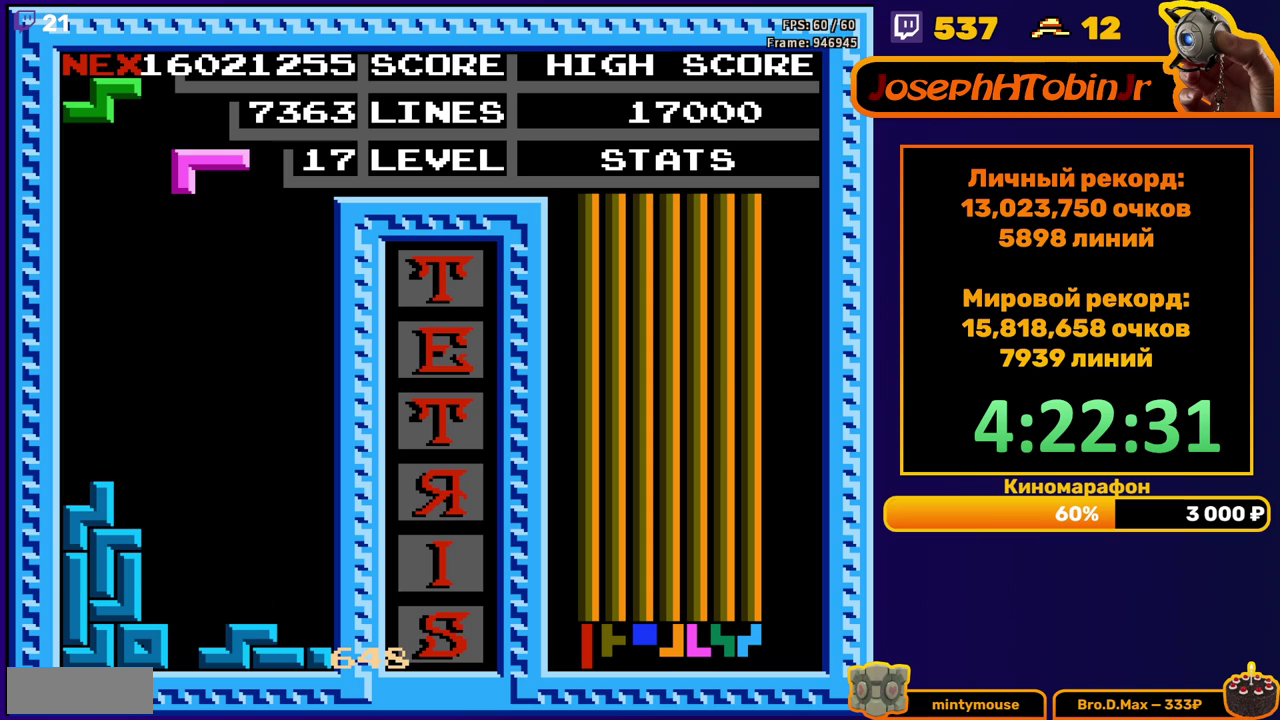
{"buttons": ["DPAD_DOWN"], "events": [[17, "DPAD_LEFT", "down"], [83, "DPAD_LEFT", "up"], [167, "DPAD_DOWN", "down"], [250, "A", "down"], [383, "A", "up"]]}
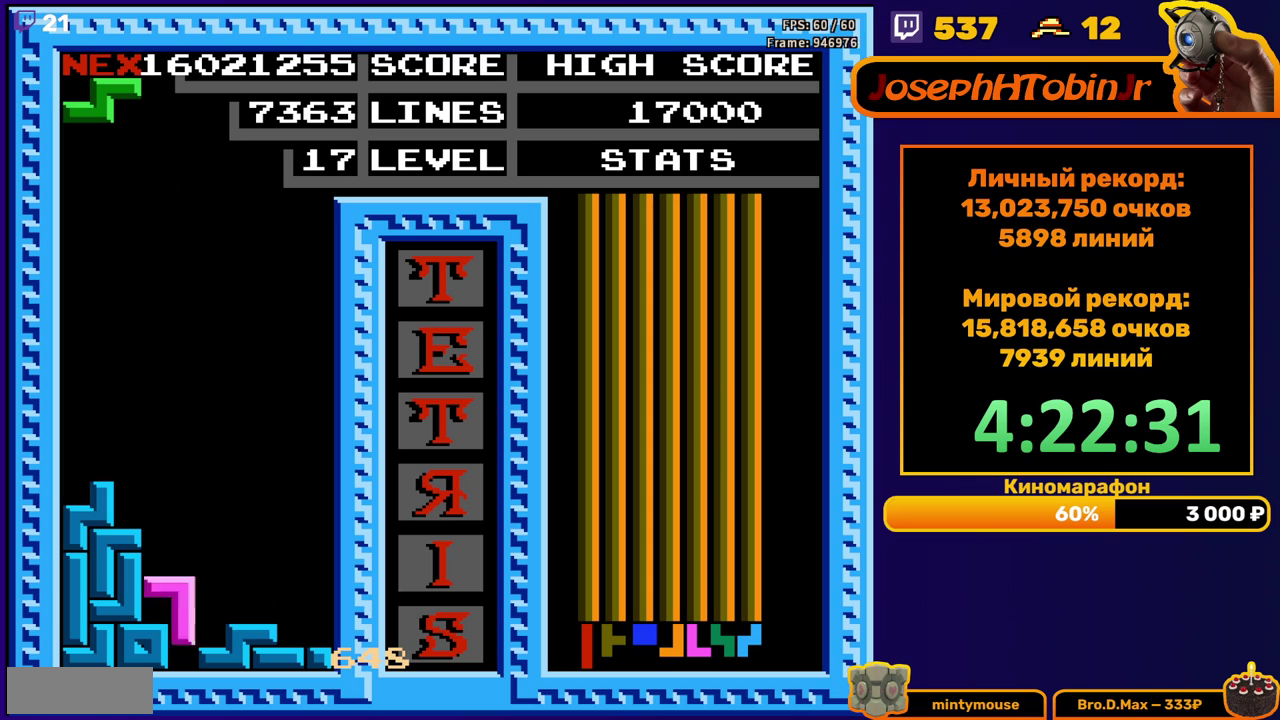
{"buttons": [], "events": [[117, "DPAD_DOWN", "up"]]}